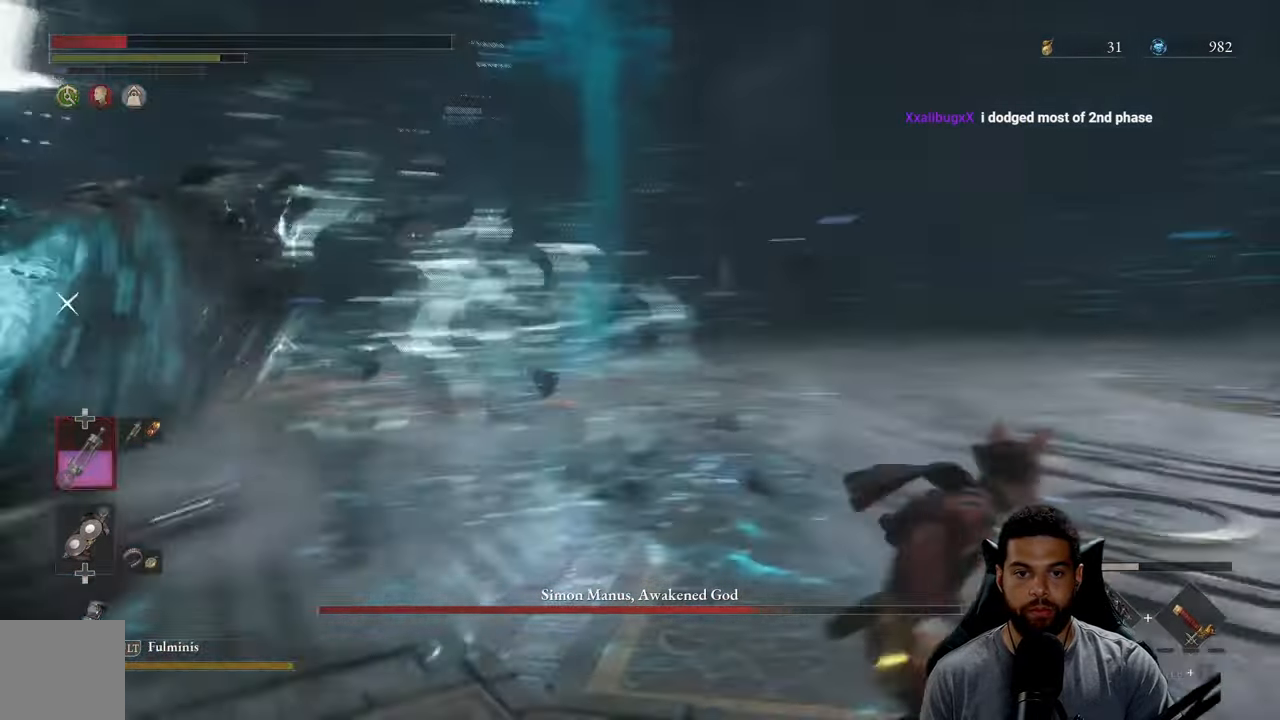
Gameplay with a controller (Xbox layout); each line is a JSON object with the inputs held at the frame after it. "events" lists button and stick changes between this image and that frame as [ms after this image, input, new state], when the widget could be followed in between. Not read: SHARE.
{"buttons": [], "left_stick": "right", "right_stick": "center", "events": [[383, "left_stick", "right"]]}
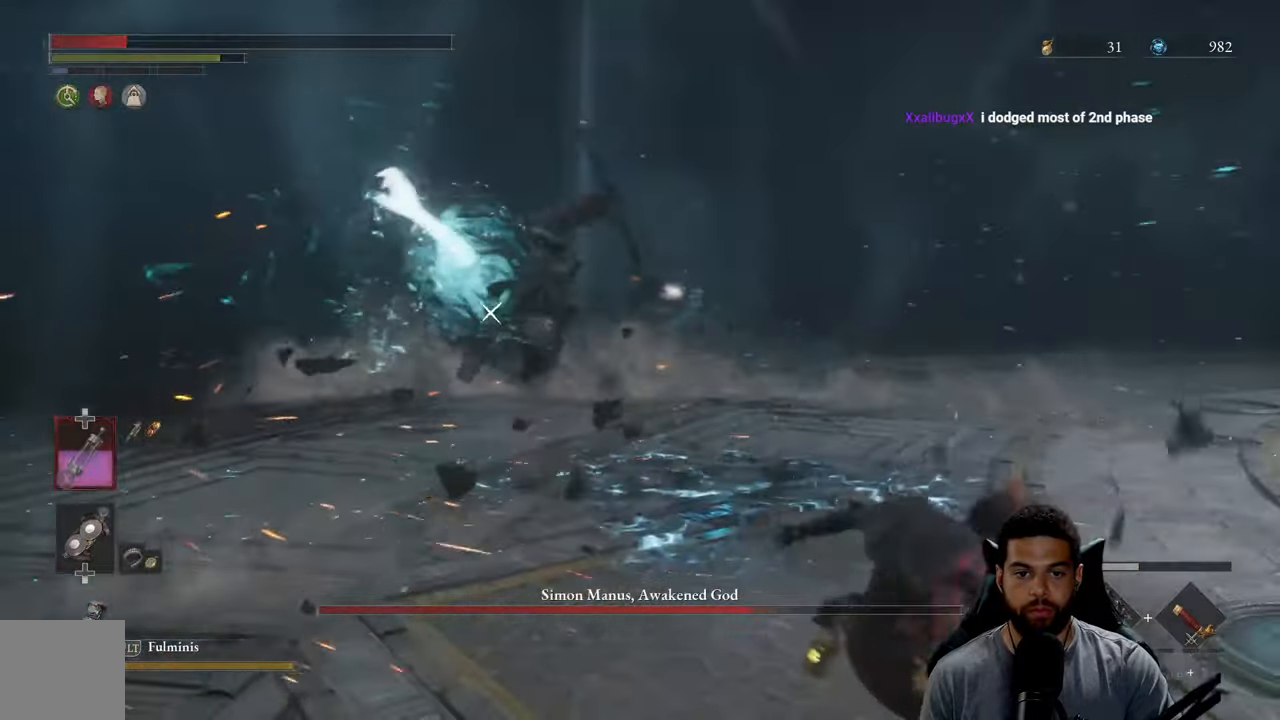
{"buttons": [], "left_stick": "right", "right_stick": "center", "events": [[183, "B", "down"], [266, "B", "up"]]}
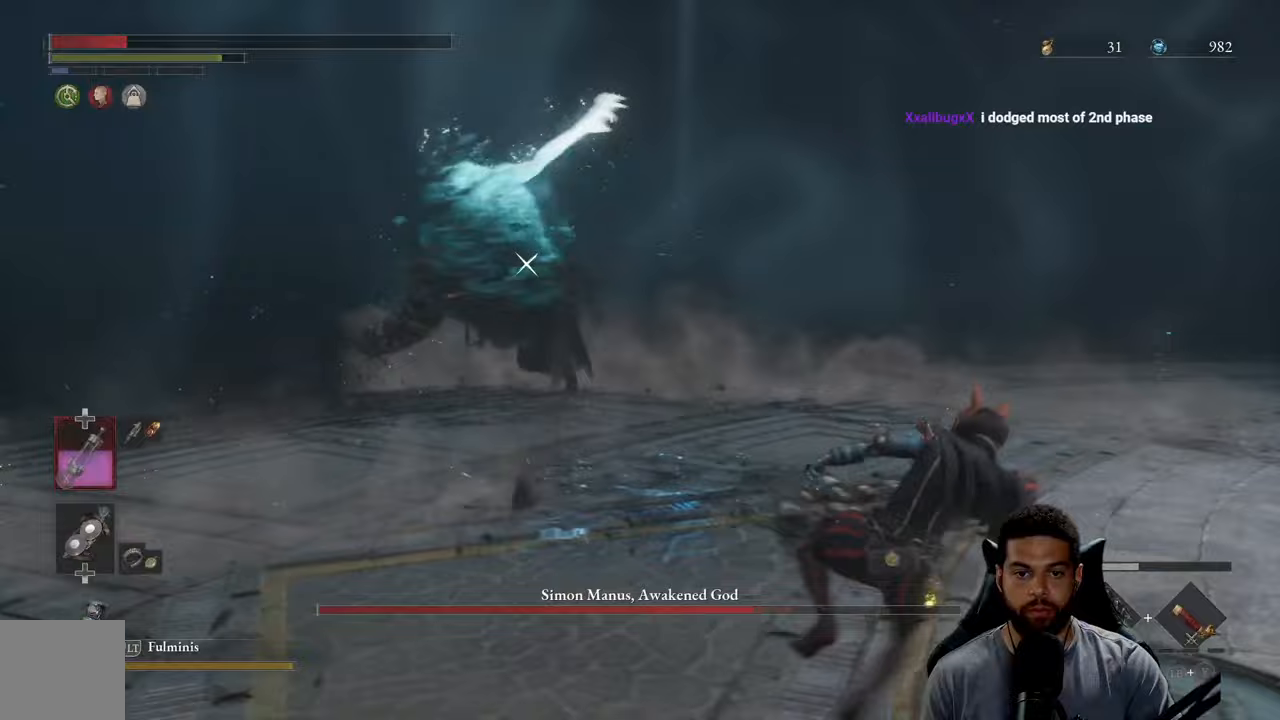
{"buttons": [], "left_stick": "up-right", "right_stick": "center", "events": [[83, "B", "down"], [150, "B", "up"], [400, "left_stick", "up-right"]]}
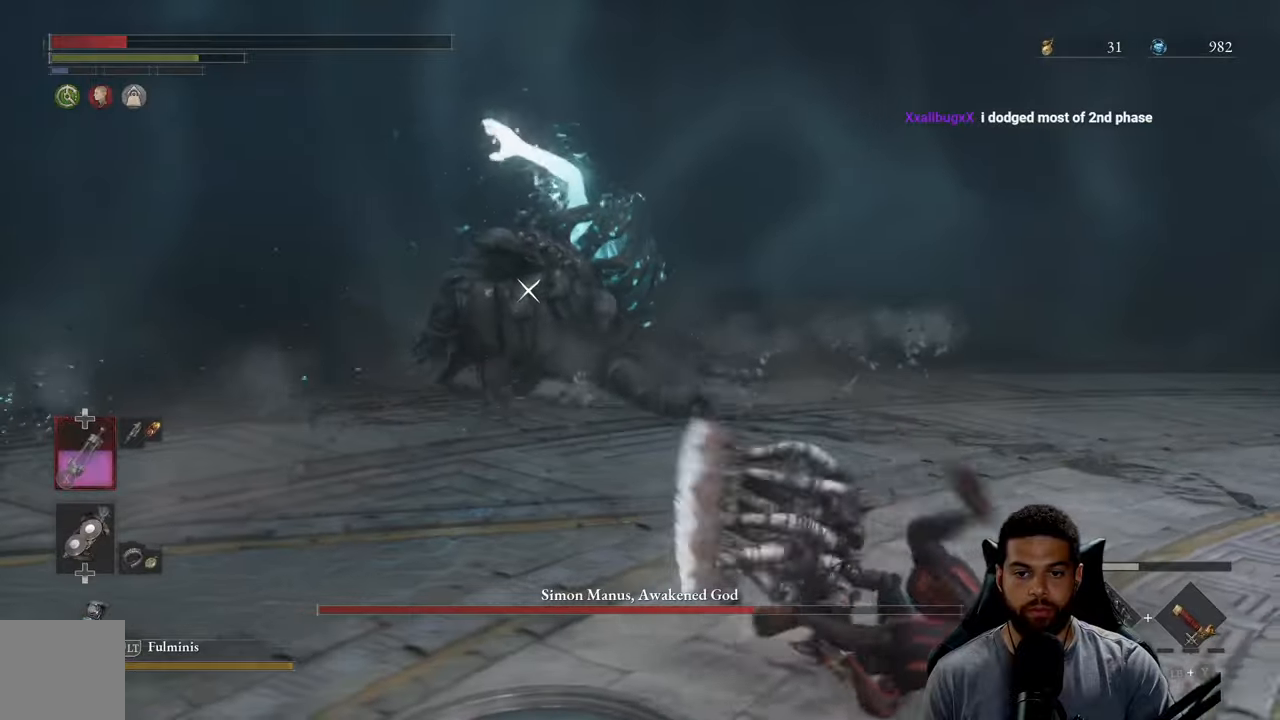
{"buttons": ["B"], "left_stick": "up-right", "right_stick": "center", "events": [[200, "B", "down"]]}
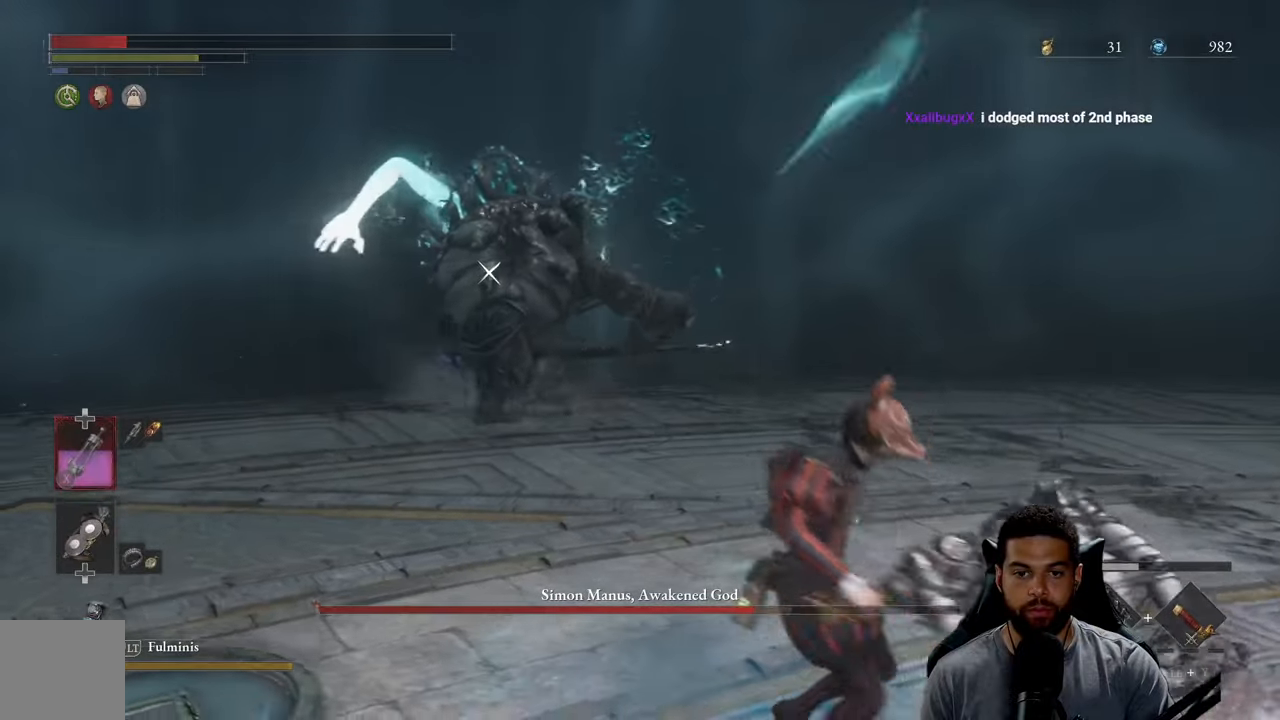
{"buttons": [], "left_stick": "up-right", "right_stick": "center", "events": [[333, "B", "up"]]}
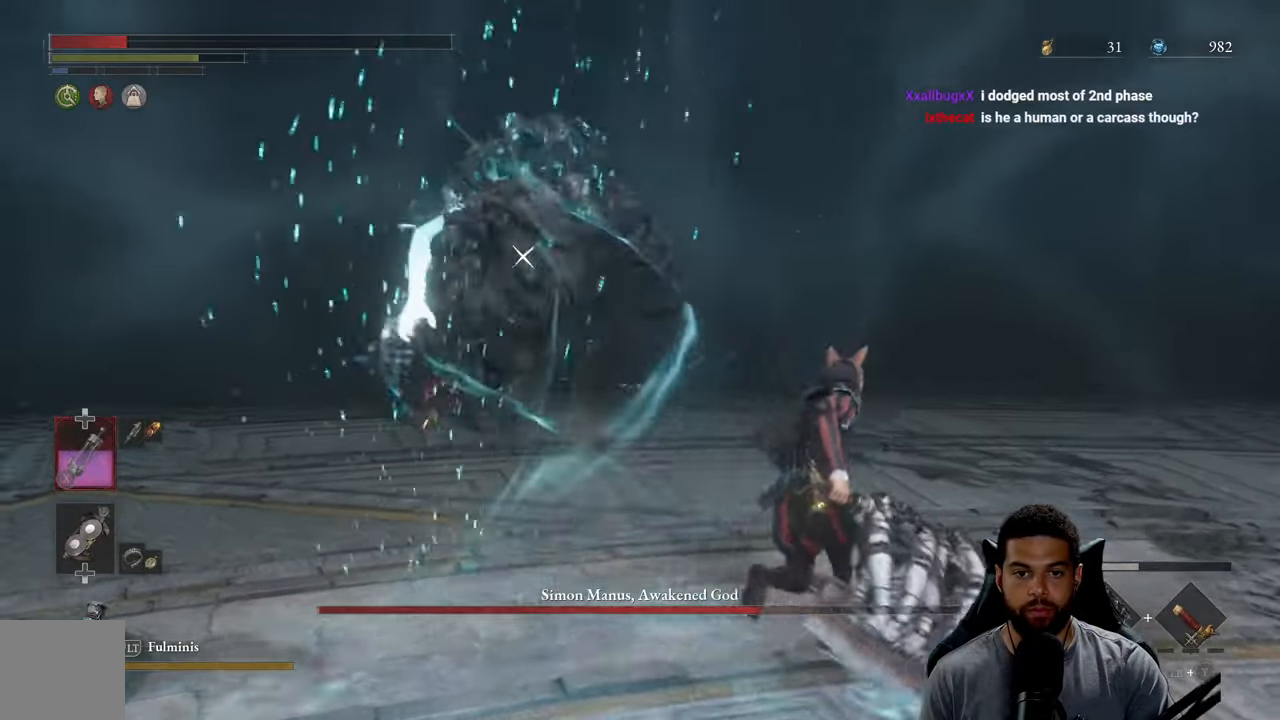
{"buttons": [], "left_stick": "up-right", "right_stick": "center", "events": [[283, "B", "down"], [367, "B", "up"]]}
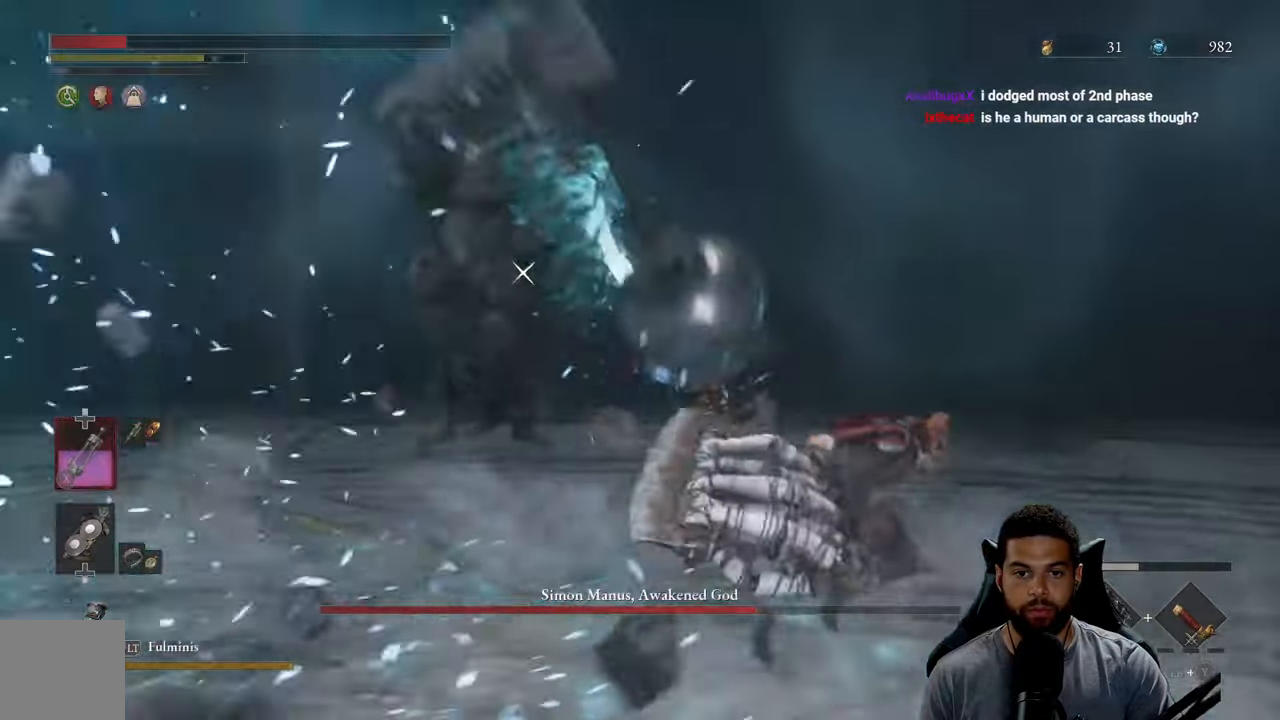
{"buttons": [], "left_stick": "up-right", "right_stick": "center", "events": []}
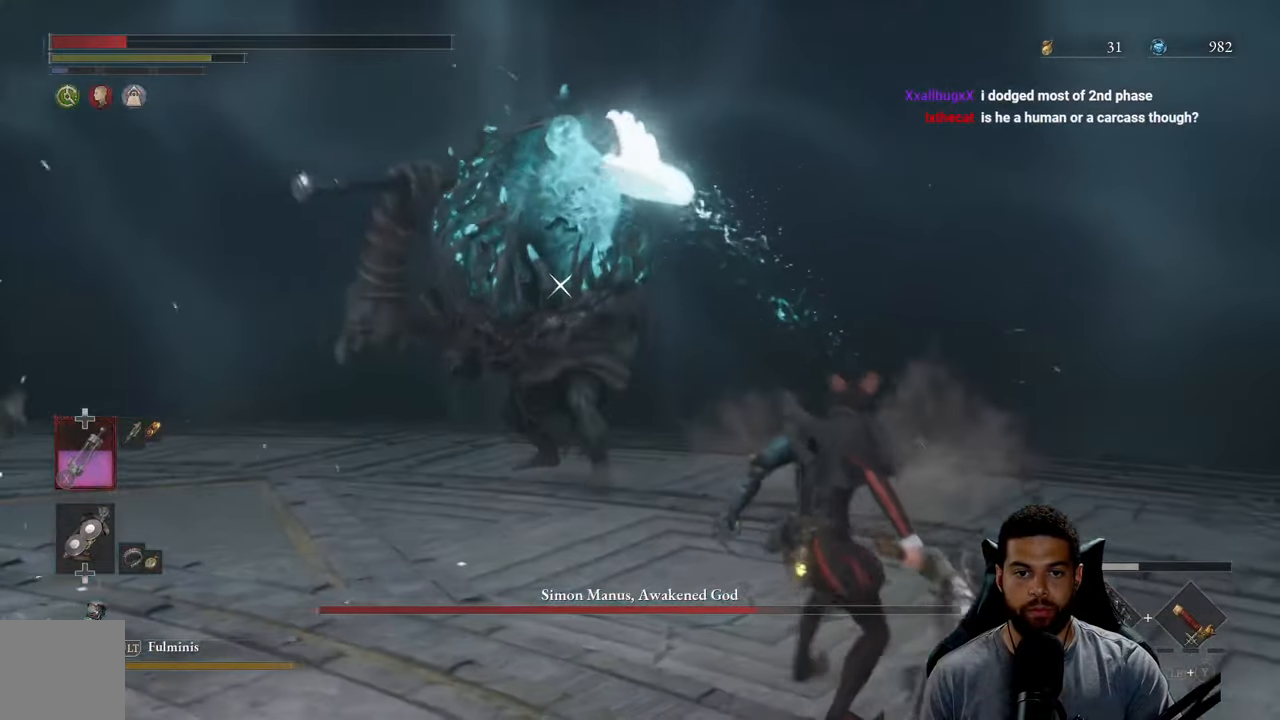
{"buttons": ["B"], "left_stick": "up-right", "right_stick": "center", "events": [[50, "B", "down"]]}
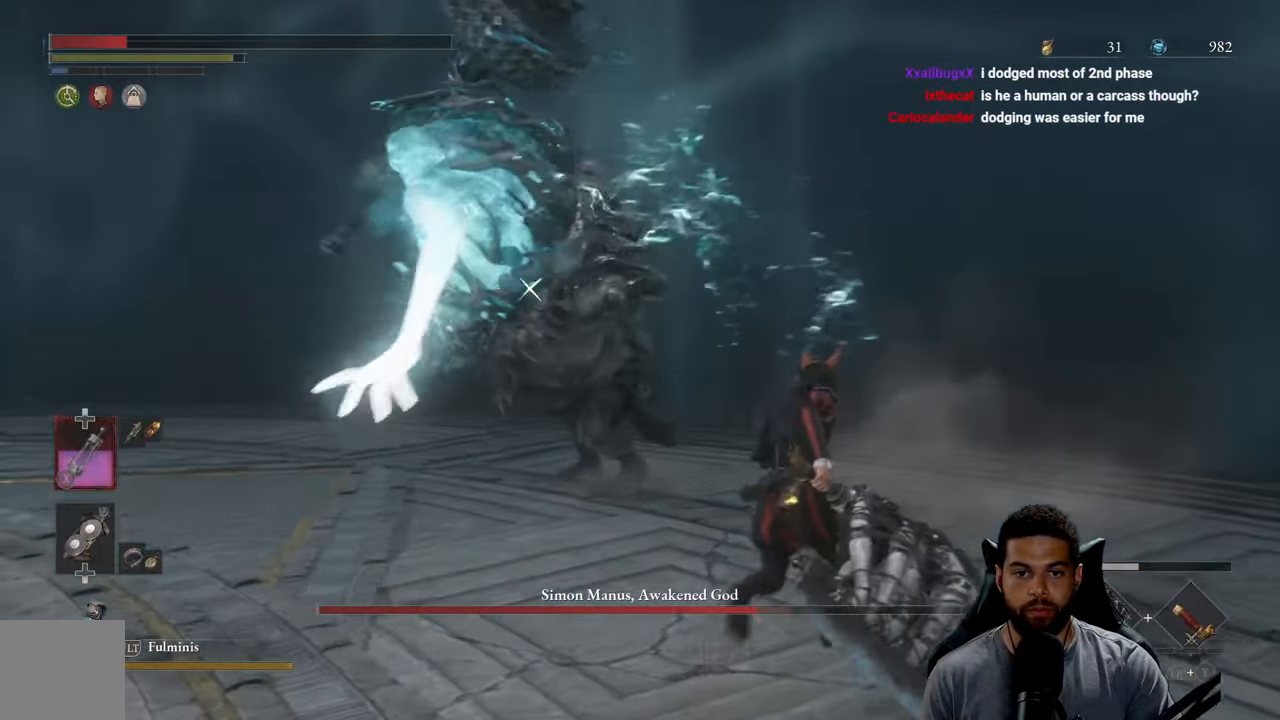
{"buttons": [], "left_stick": "up-right", "right_stick": "center", "events": [[450, "B", "up"]]}
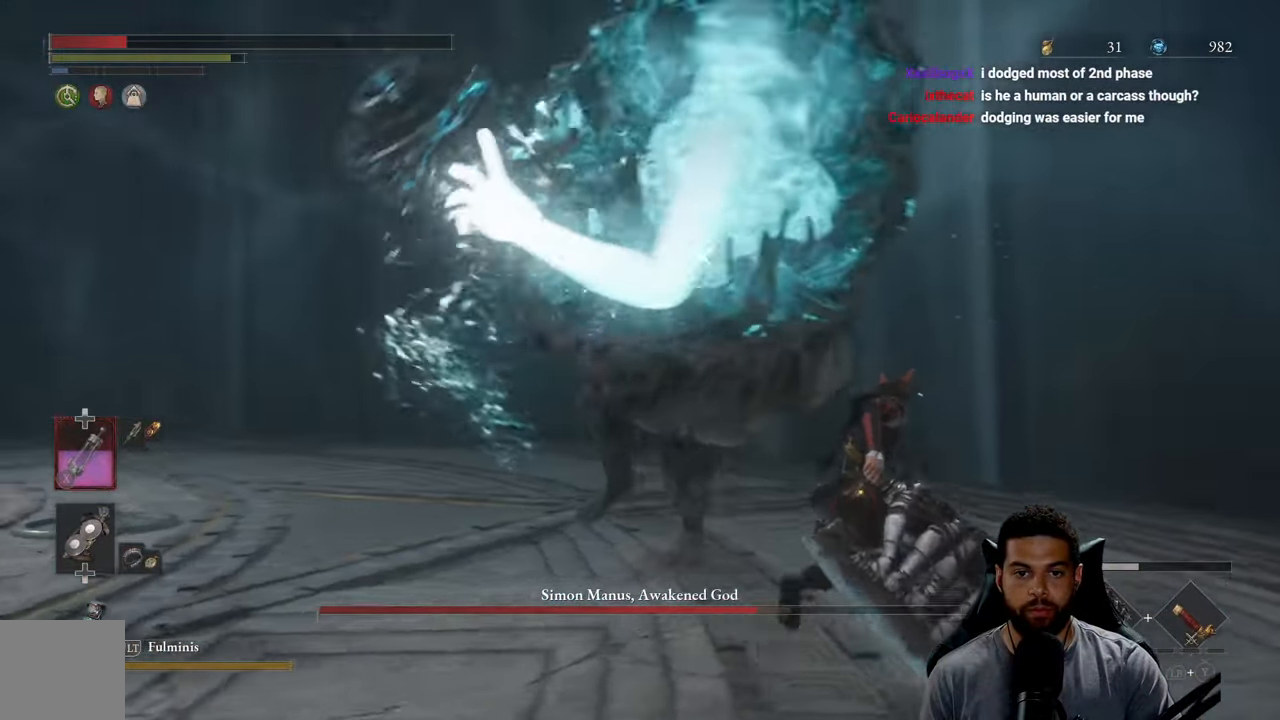
{"buttons": [], "left_stick": "up-right", "right_stick": "center", "events": [[33, "B", "down"], [117, "B", "up"], [367, "B", "down"], [433, "B", "up"]]}
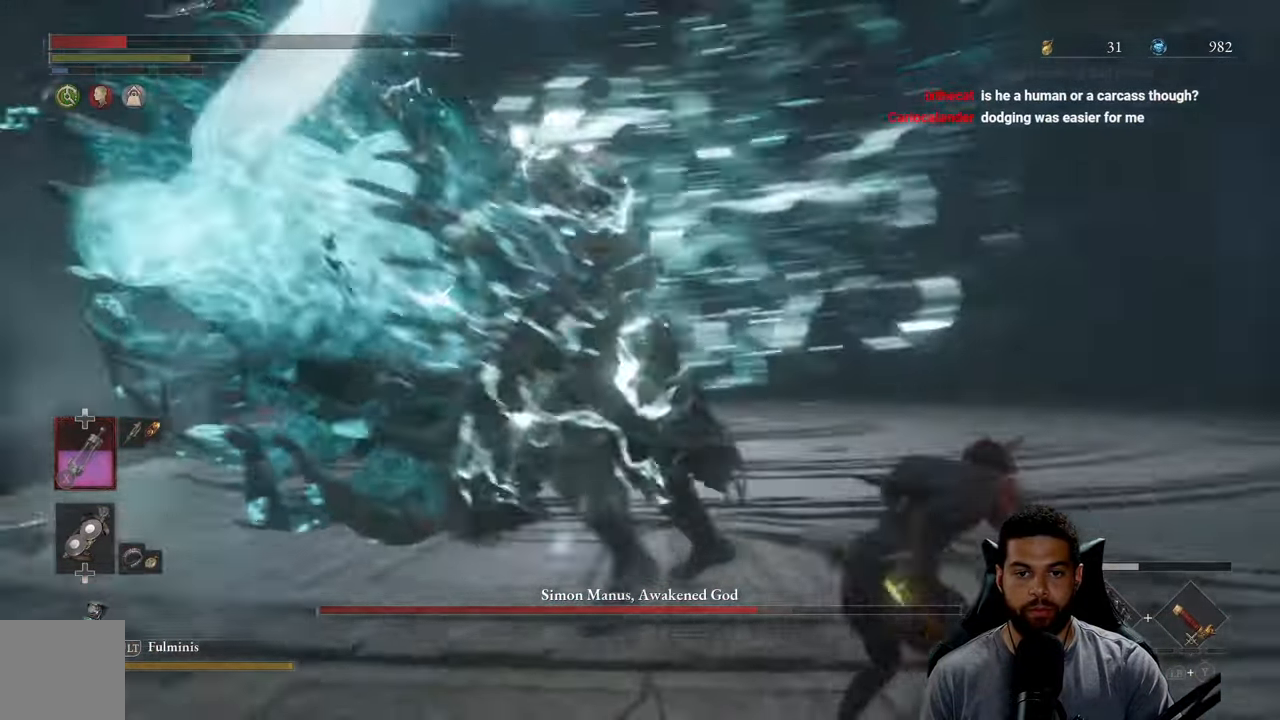
{"buttons": [], "left_stick": "up", "right_stick": "center", "events": [[200, "left_stick", "up"]]}
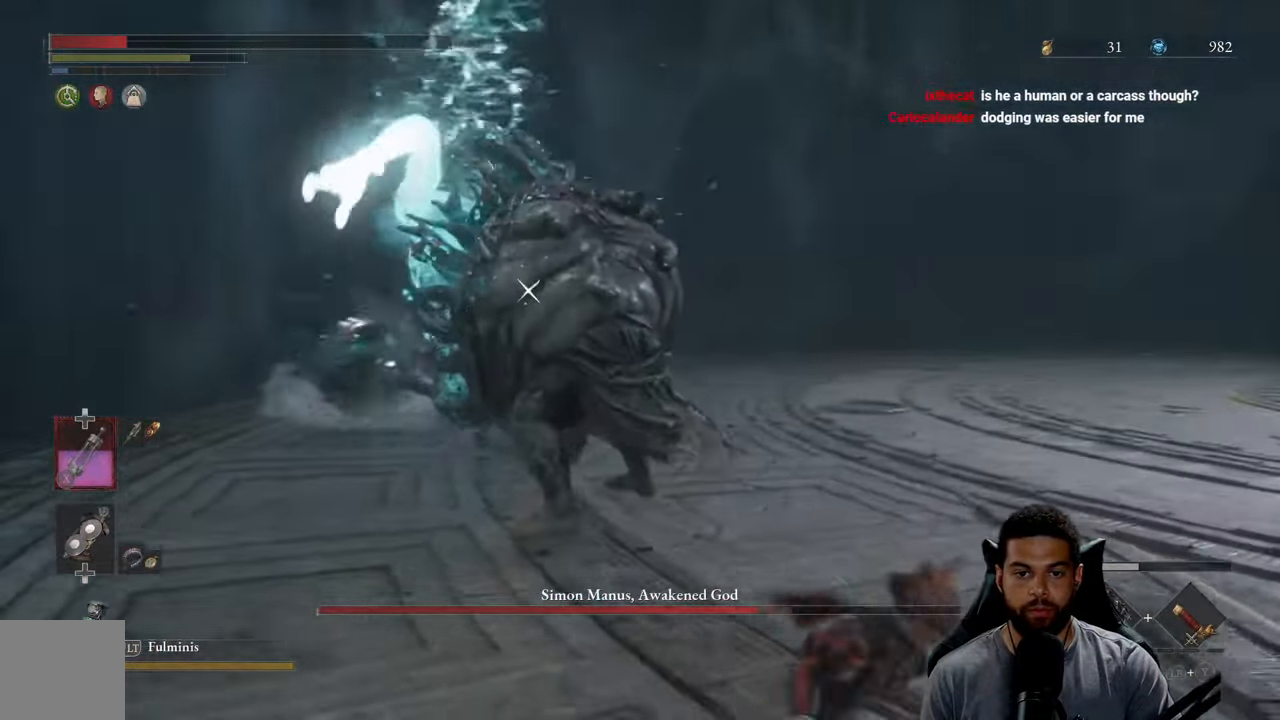
{"buttons": ["R2"], "left_stick": "up", "right_stick": "center", "events": [[233, "R2", "down"]]}
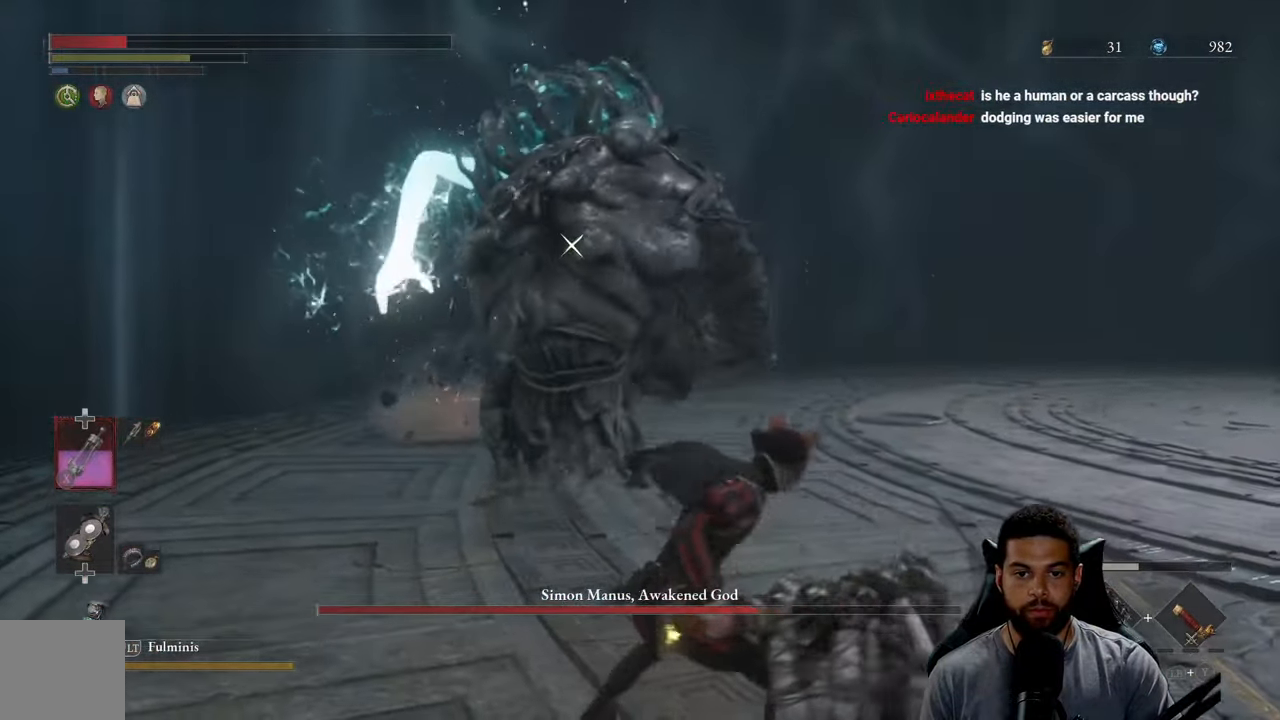
{"buttons": ["R2"], "left_stick": "up-left", "right_stick": "center", "events": [[134, "left_stick", "up-left"]]}
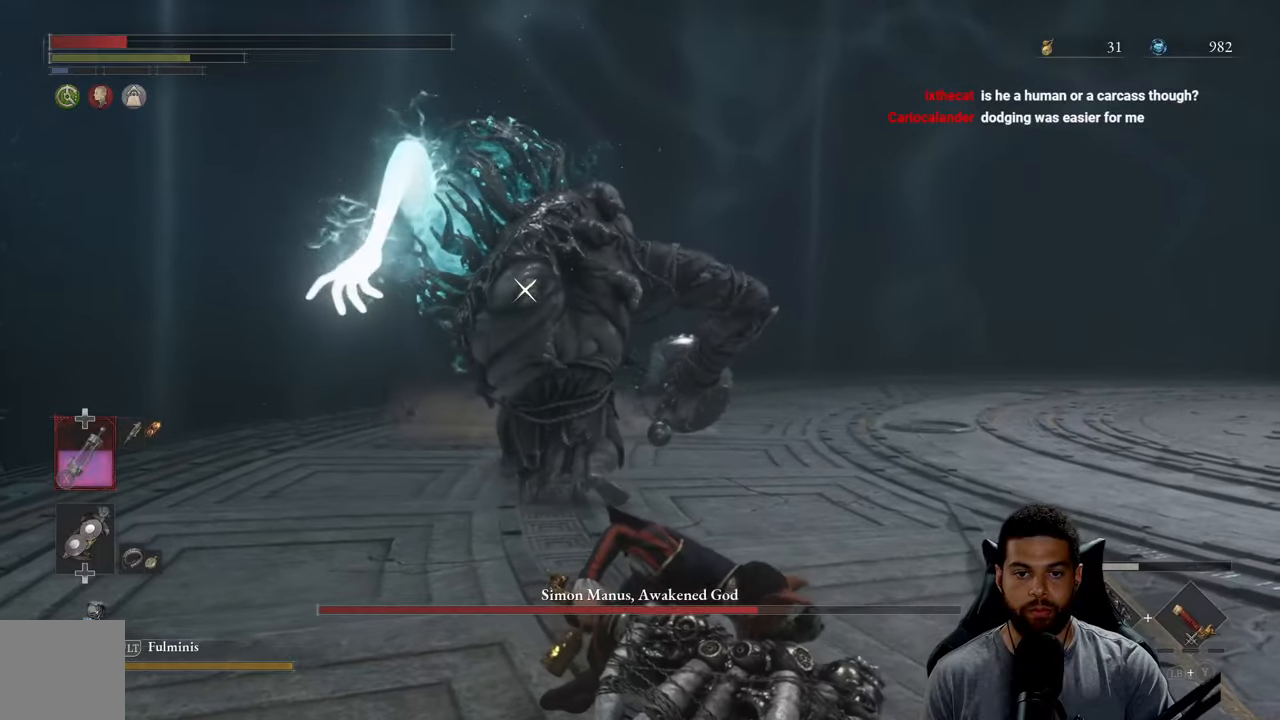
{"buttons": ["R2"], "left_stick": "up-left", "right_stick": "center", "events": []}
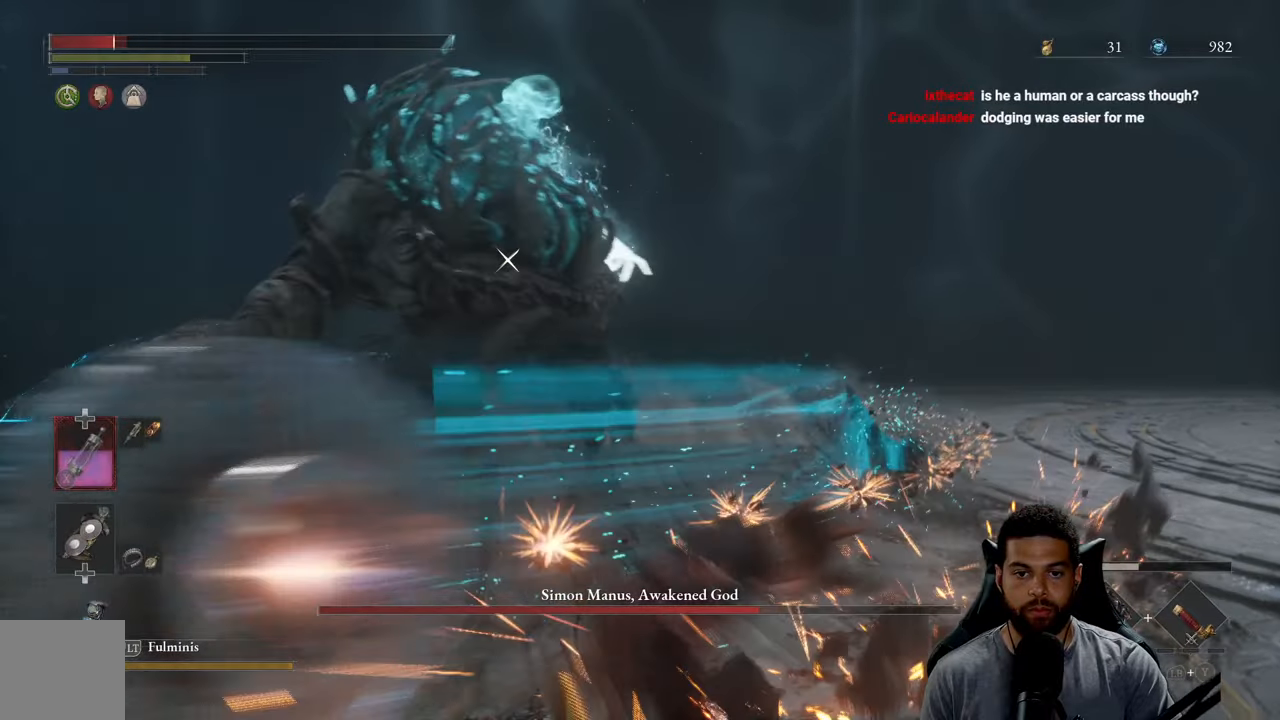
{"buttons": [], "left_stick": "up-left", "right_stick": "center", "events": [[417, "R2", "up"]]}
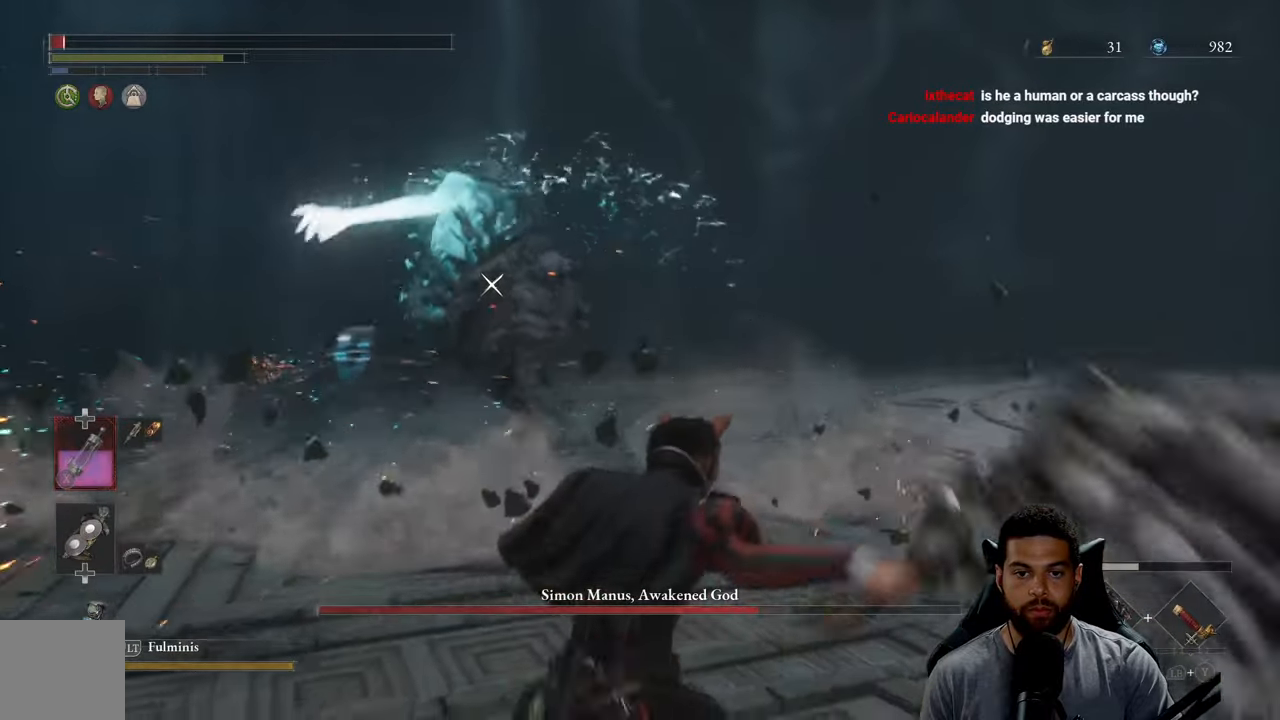
{"buttons": ["B"], "left_stick": "up", "right_stick": "center", "events": [[17, "left_stick", "center"], [134, "left_stick", "up-left"], [184, "left_stick", "up"], [200, "B", "down"]]}
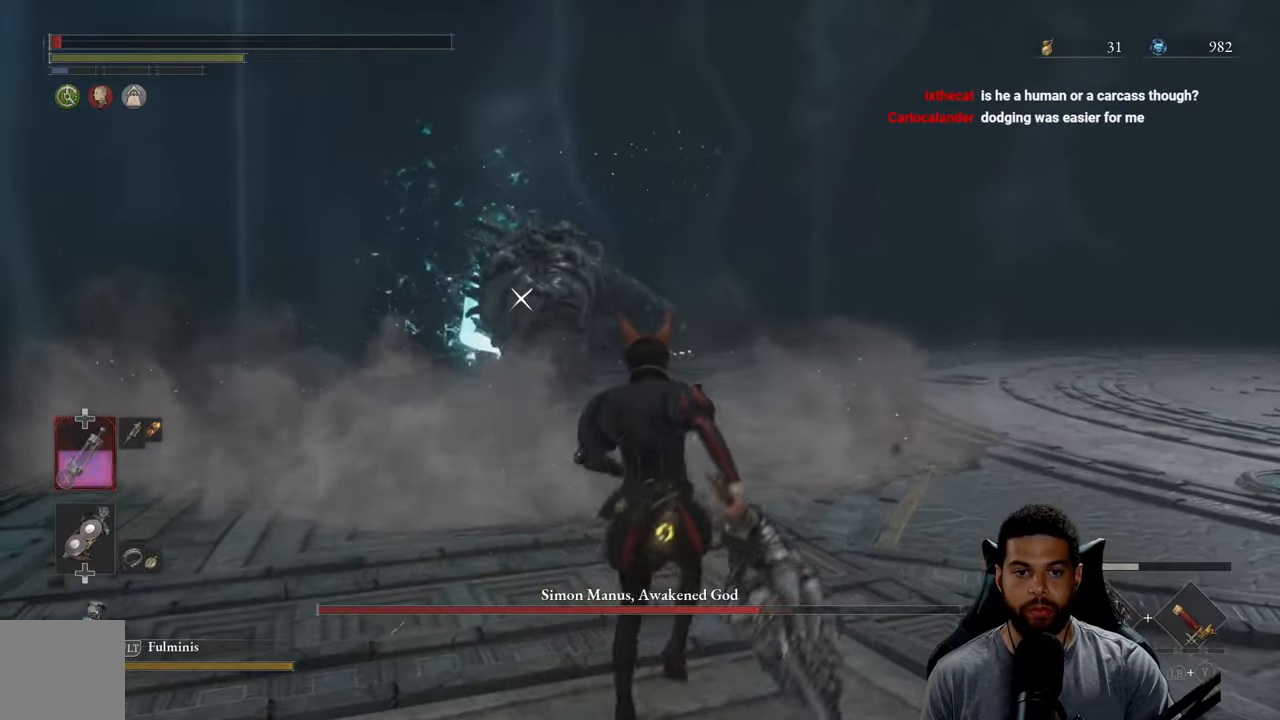
{"buttons": ["B"], "left_stick": "up", "right_stick": "center", "events": []}
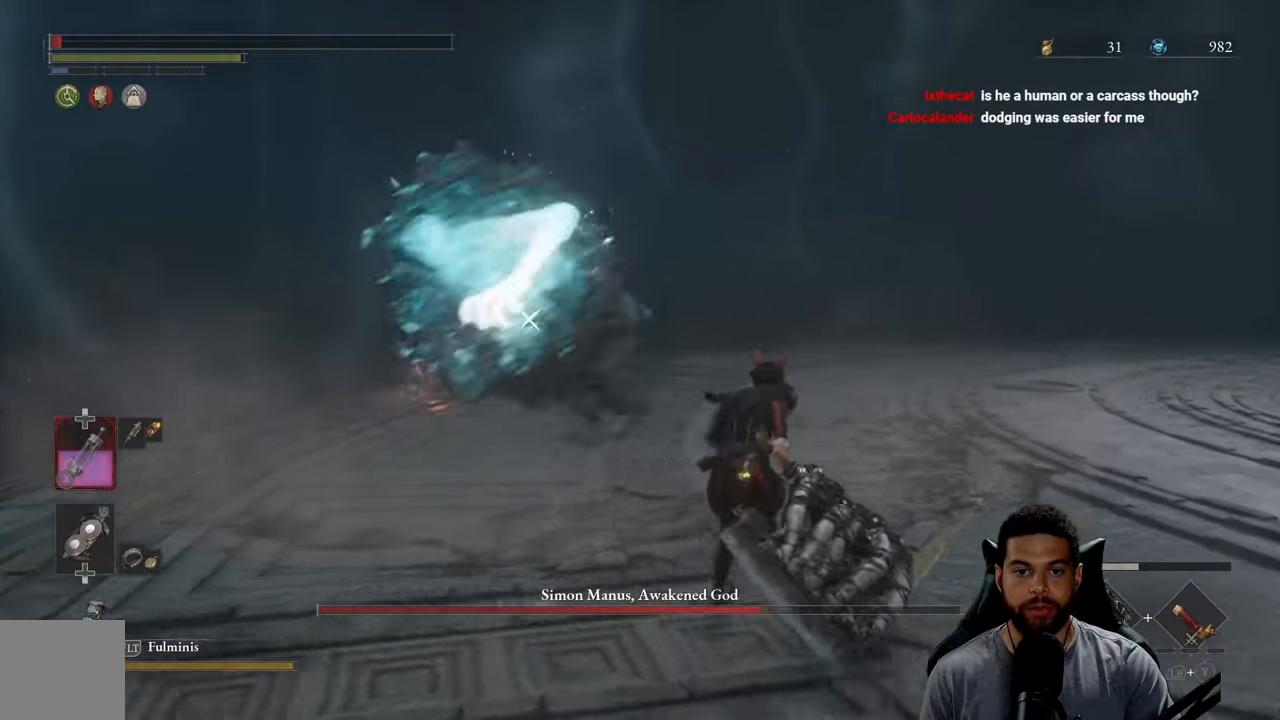
{"buttons": [], "left_stick": "up-right", "right_stick": "center", "events": [[17, "left_stick", "up-right"], [50, "B", "up"]]}
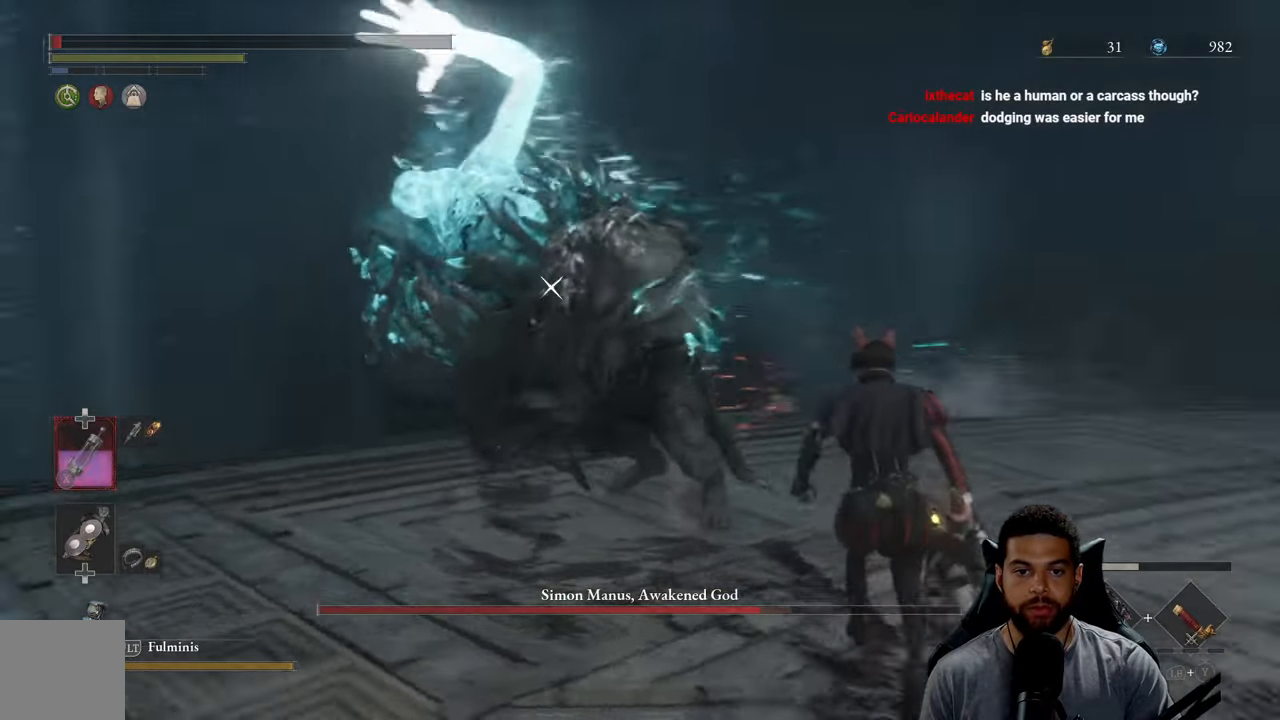
{"buttons": [], "left_stick": "up-right", "right_stick": "center", "events": [[167, "B", "down"], [284, "B", "up"], [384, "B", "down"], [467, "B", "up"]]}
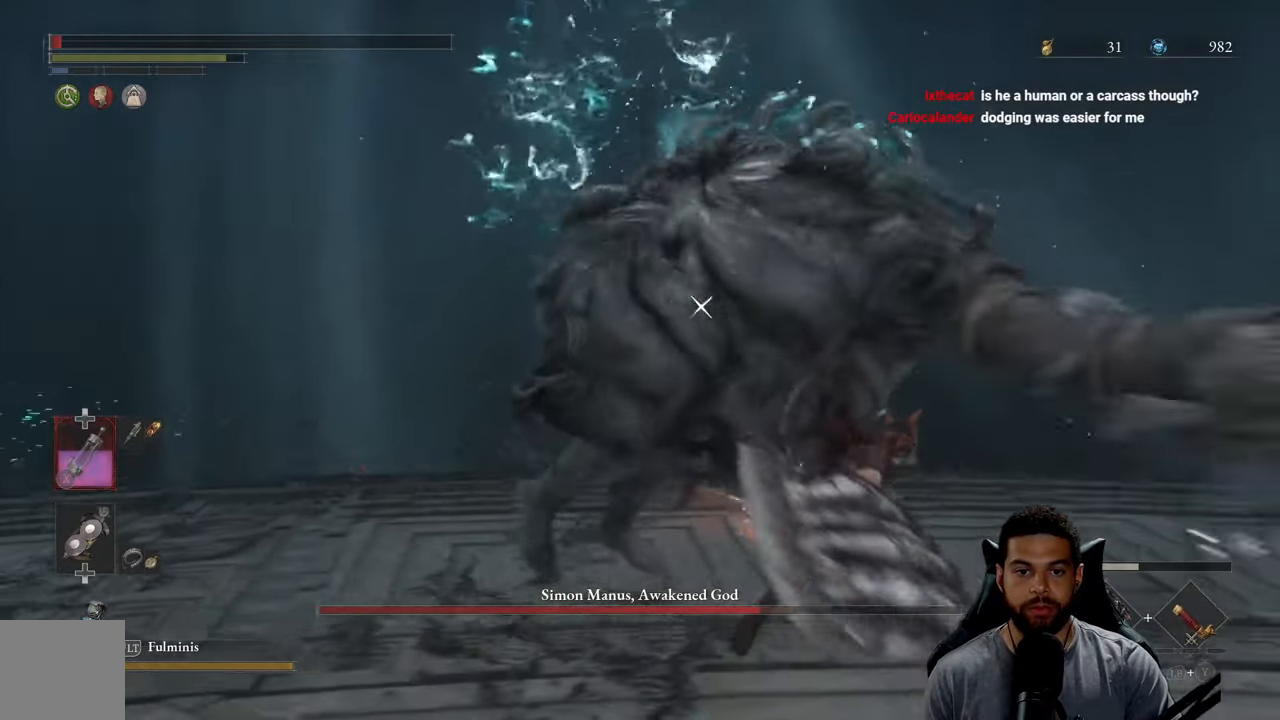
{"buttons": [], "left_stick": "up", "right_stick": "center", "events": [[217, "left_stick", "up"], [384, "R1", "down"], [467, "R1", "up"]]}
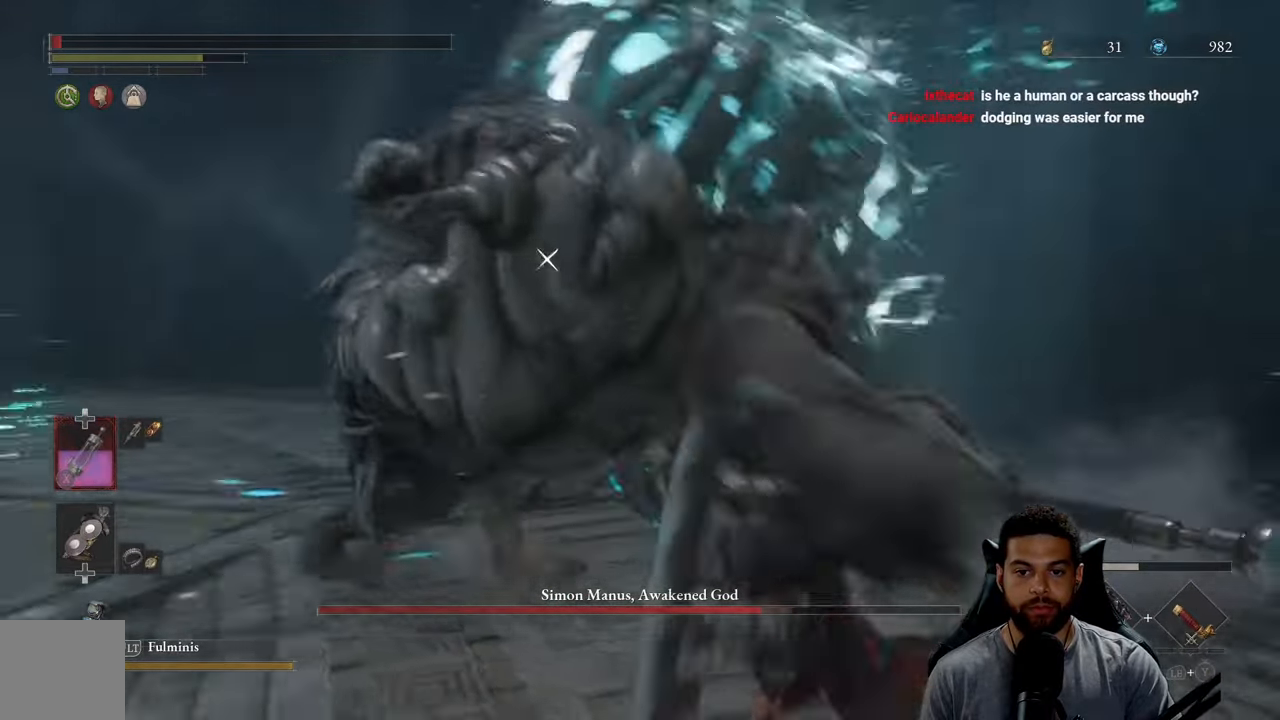
{"buttons": [], "left_stick": "up-left", "right_stick": "center", "events": [[267, "left_stick", "up-left"]]}
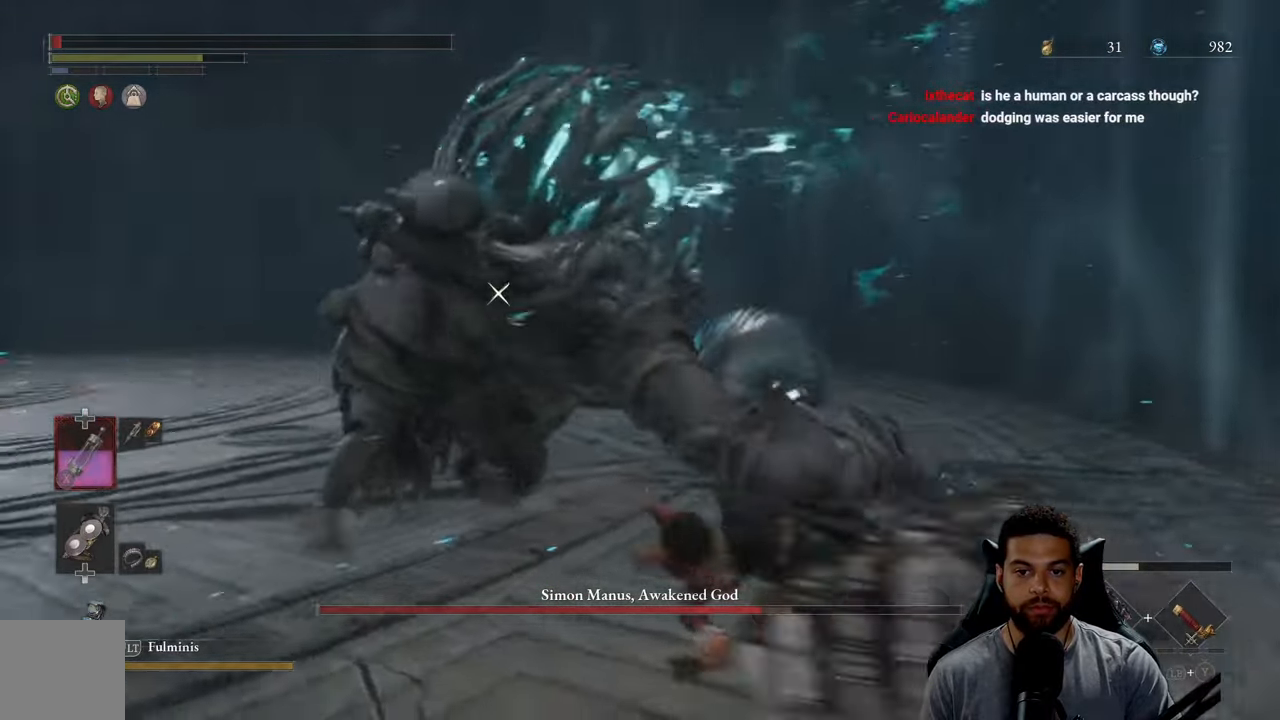
{"buttons": [], "left_stick": "up", "right_stick": "center", "events": [[117, "left_stick", "up"]]}
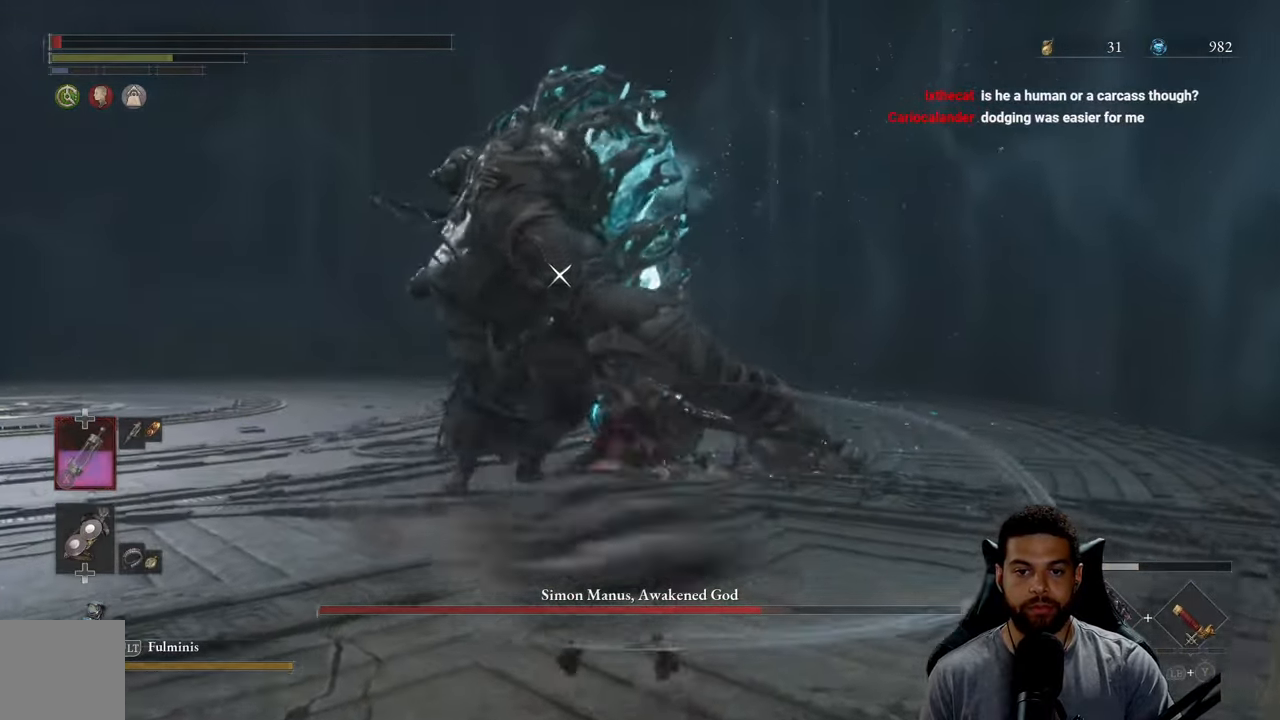
{"buttons": [], "left_stick": "up", "right_stick": "center", "events": []}
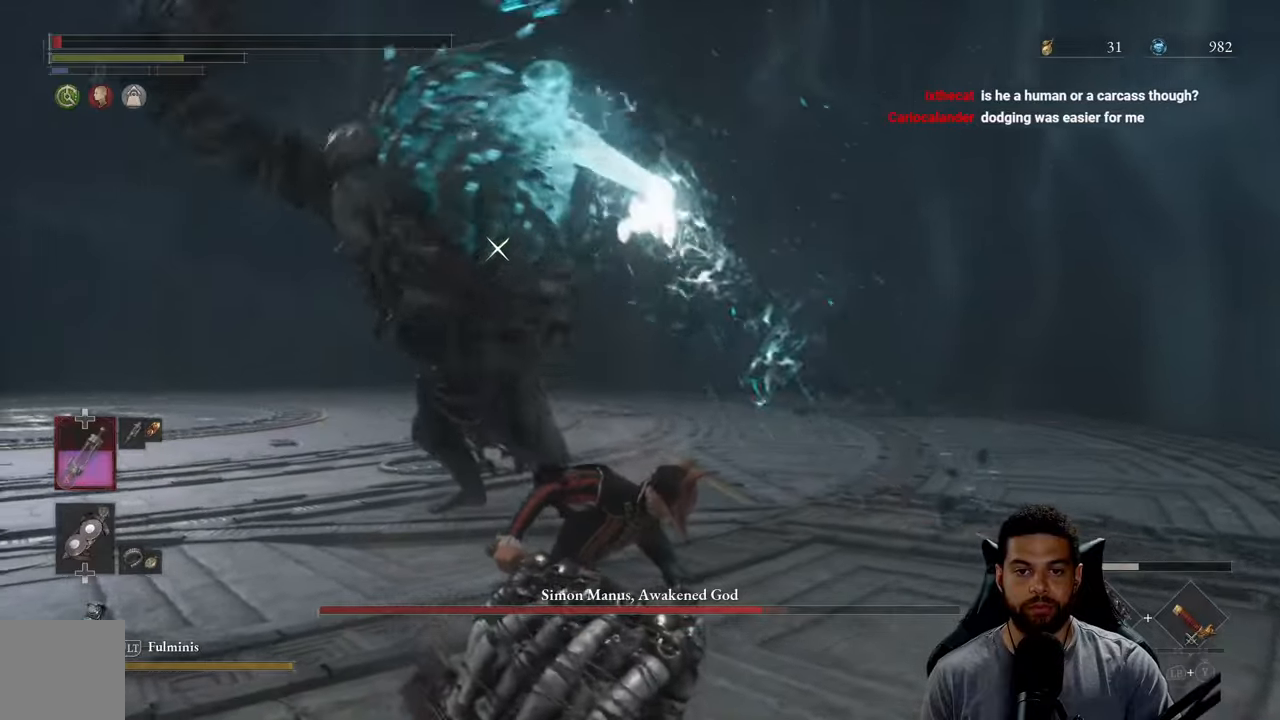
{"buttons": ["B"], "left_stick": "up-right", "right_stick": "center", "events": [[83, "left_stick", "up-right"], [233, "B", "down"]]}
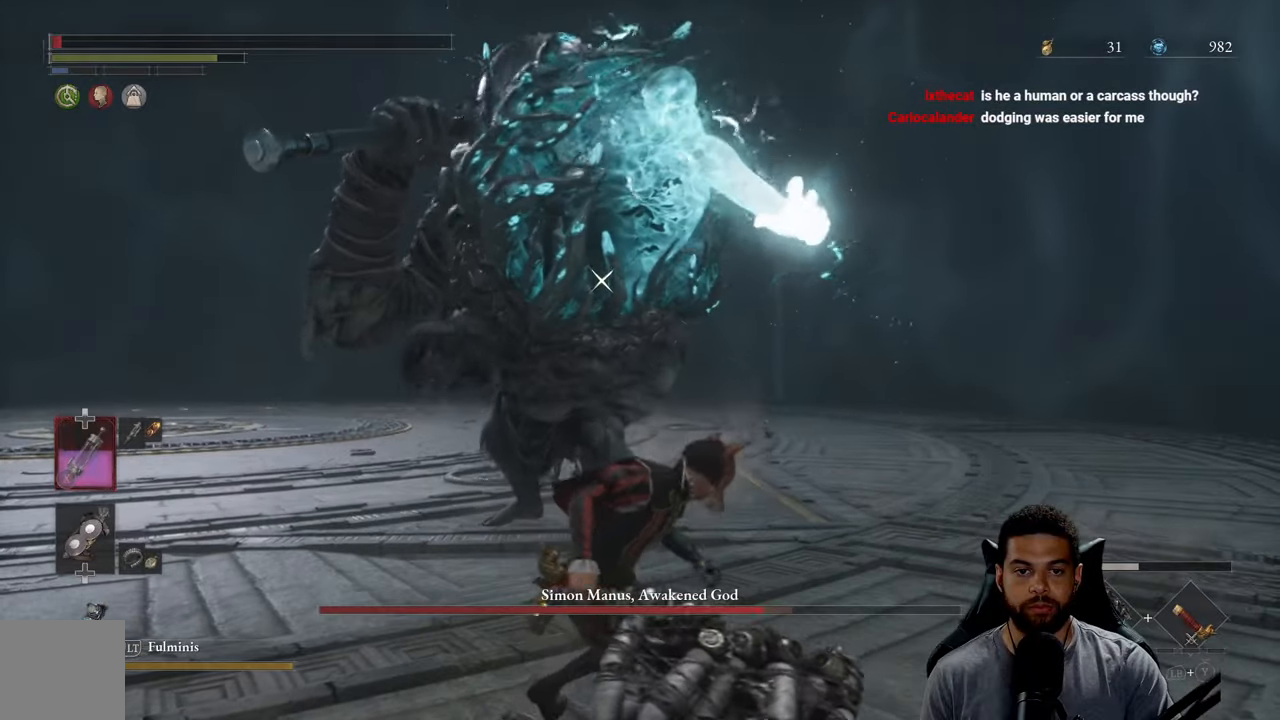
{"buttons": ["B"], "left_stick": "up-right", "right_stick": "center", "events": []}
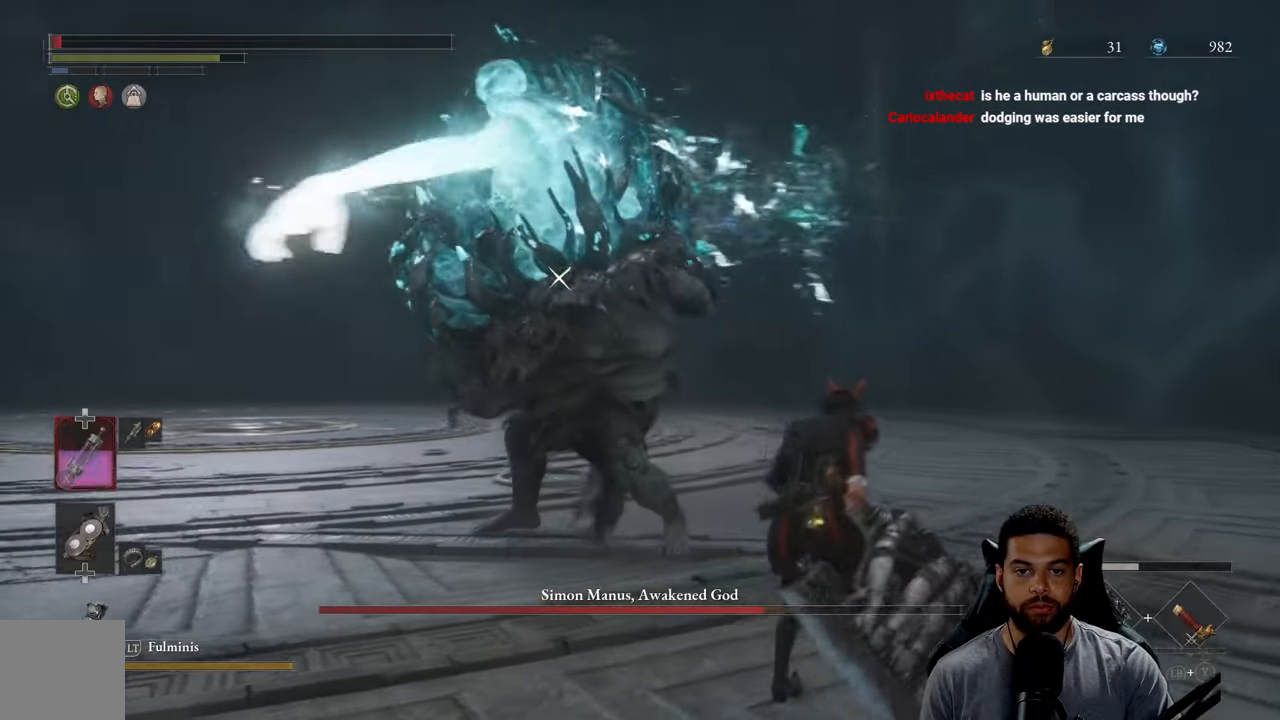
{"buttons": [], "left_stick": "up-right", "right_stick": "center", "events": [[283, "B", "up"]]}
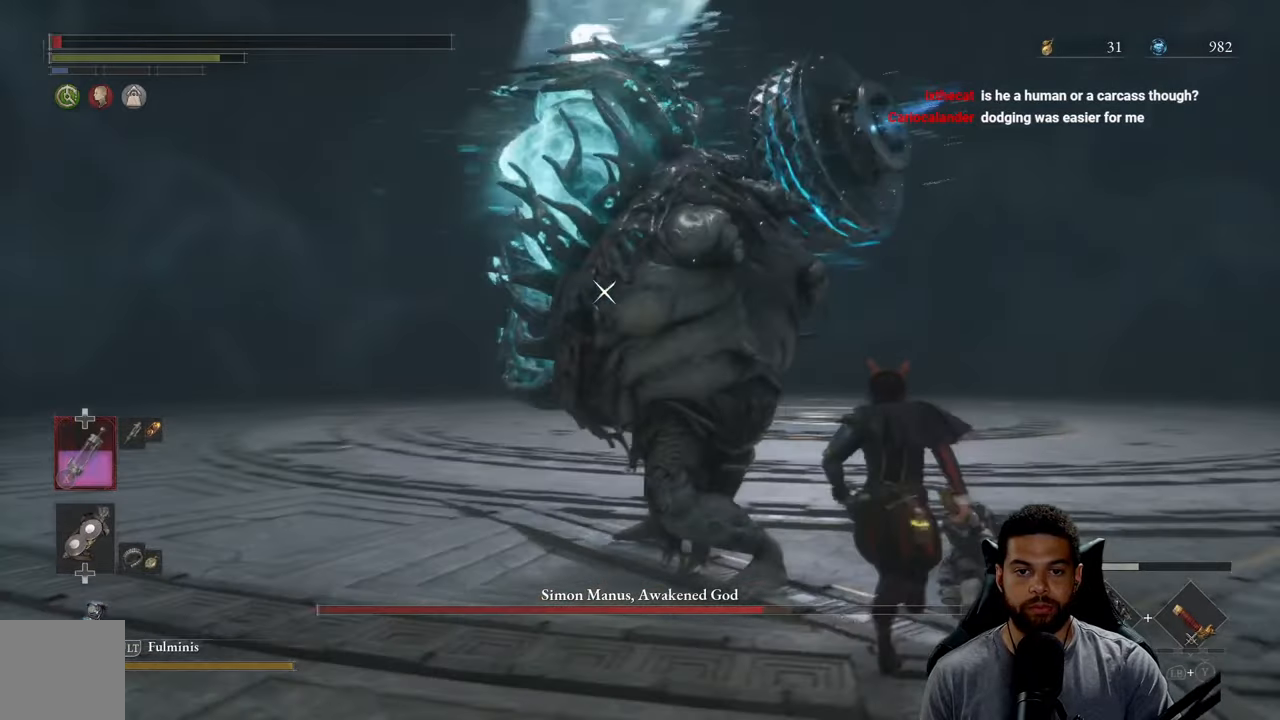
{"buttons": [], "left_stick": "up-right", "right_stick": "center", "events": [[283, "B", "down"], [333, "B", "up"]]}
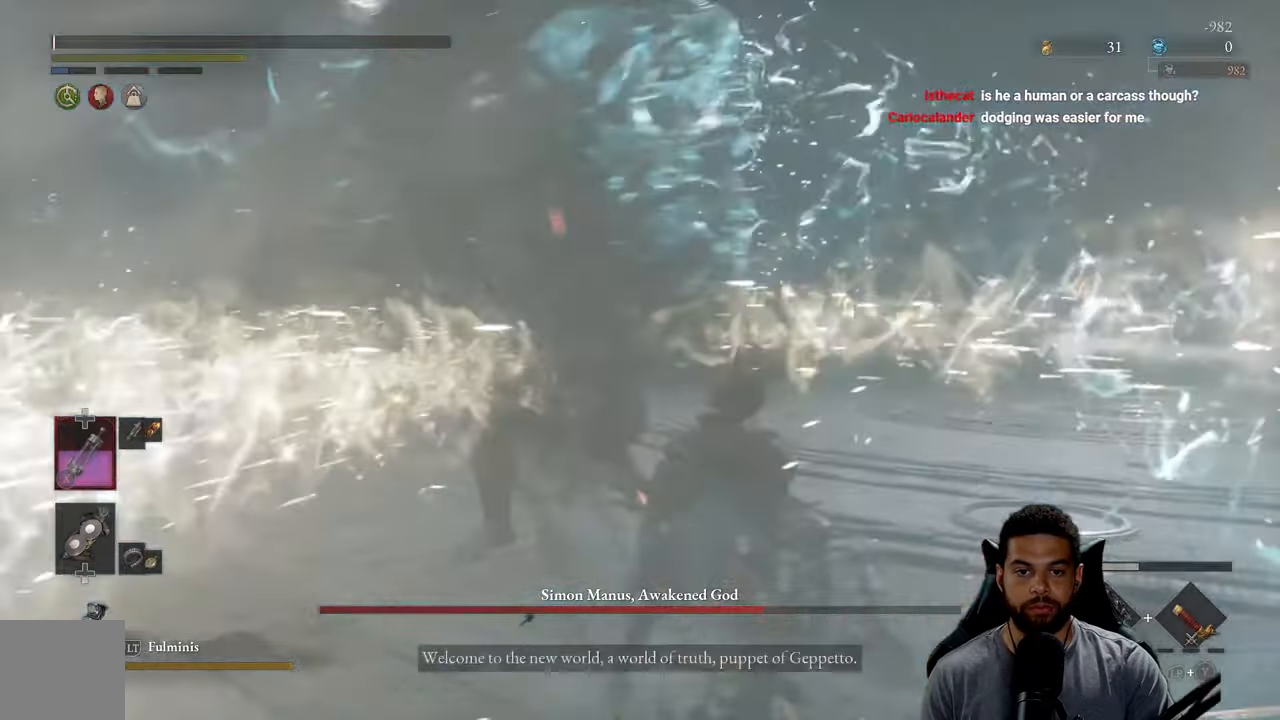
{"buttons": [], "left_stick": "up-left", "right_stick": "center", "events": [[250, "B", "down"], [250, "left_stick", "up"], [333, "B", "up"], [400, "B", "down"], [500, "B", "up"], [500, "left_stick", "up-left"]]}
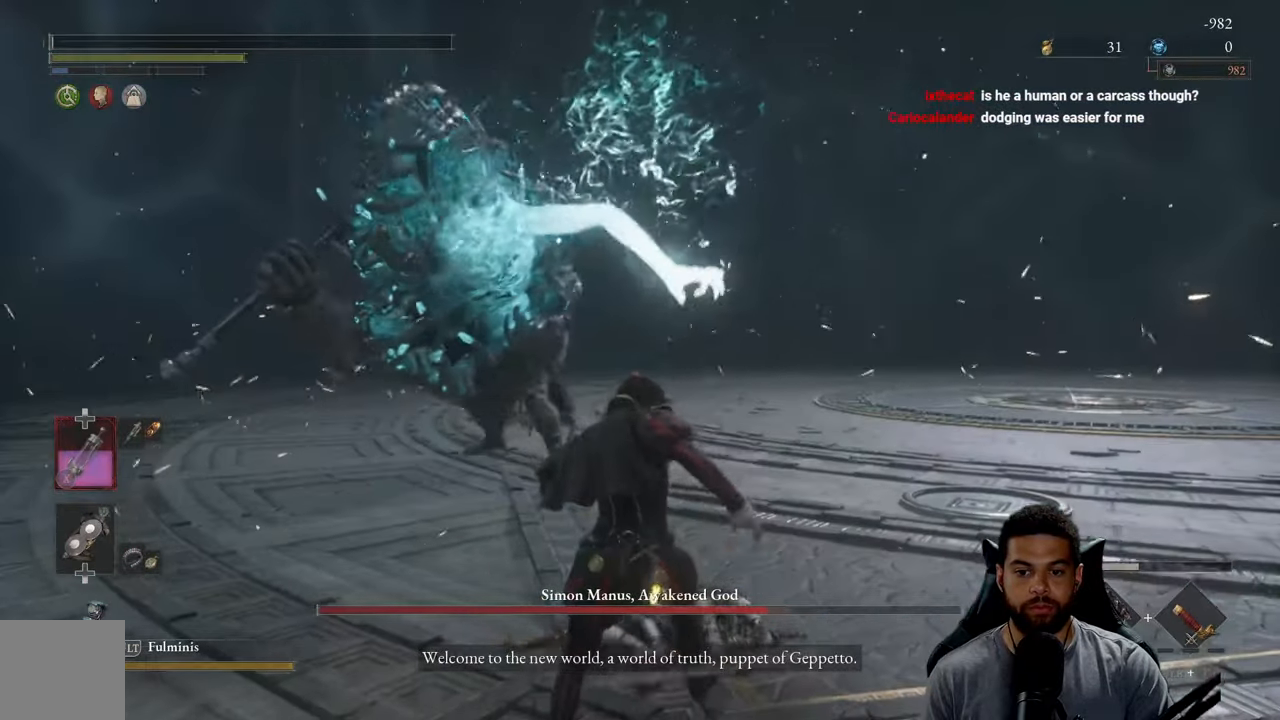
{"buttons": [], "left_stick": "left", "right_stick": "center", "events": [[116, "left_stick", "left"]]}
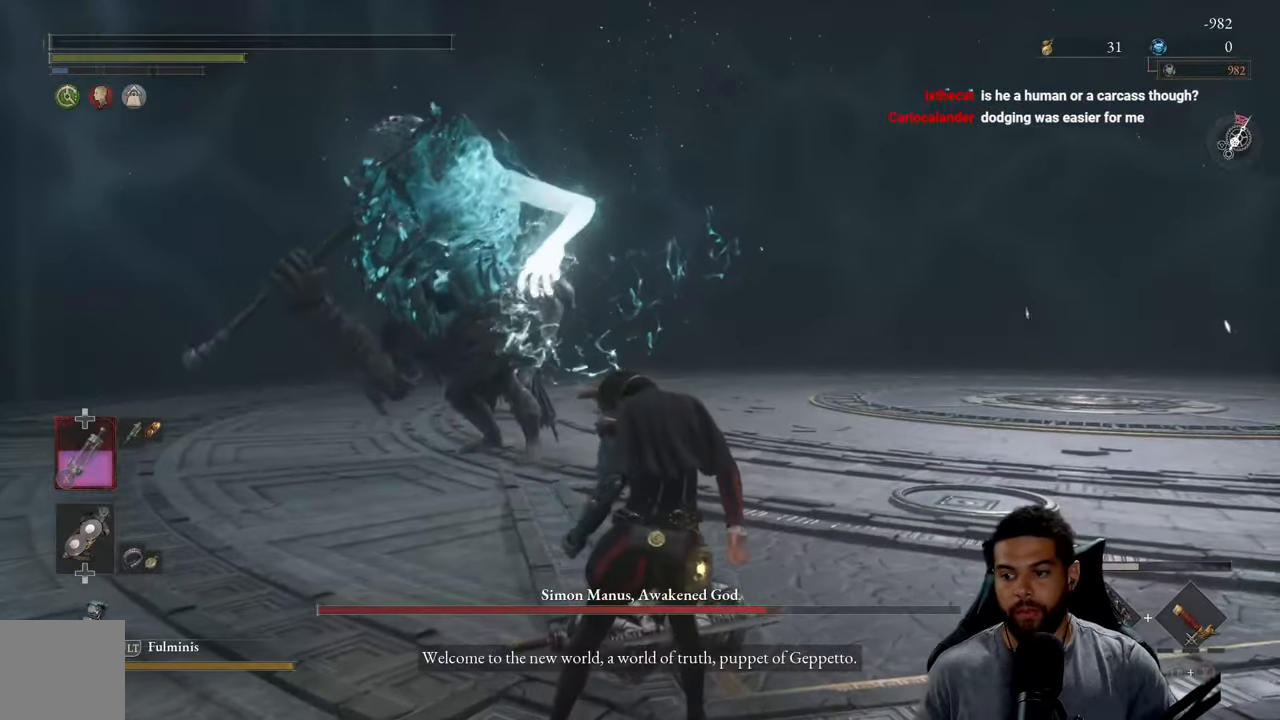
{"buttons": [], "left_stick": "center", "right_stick": "center", "events": [[183, "left_stick", "down-left"], [416, "left_stick", "center"]]}